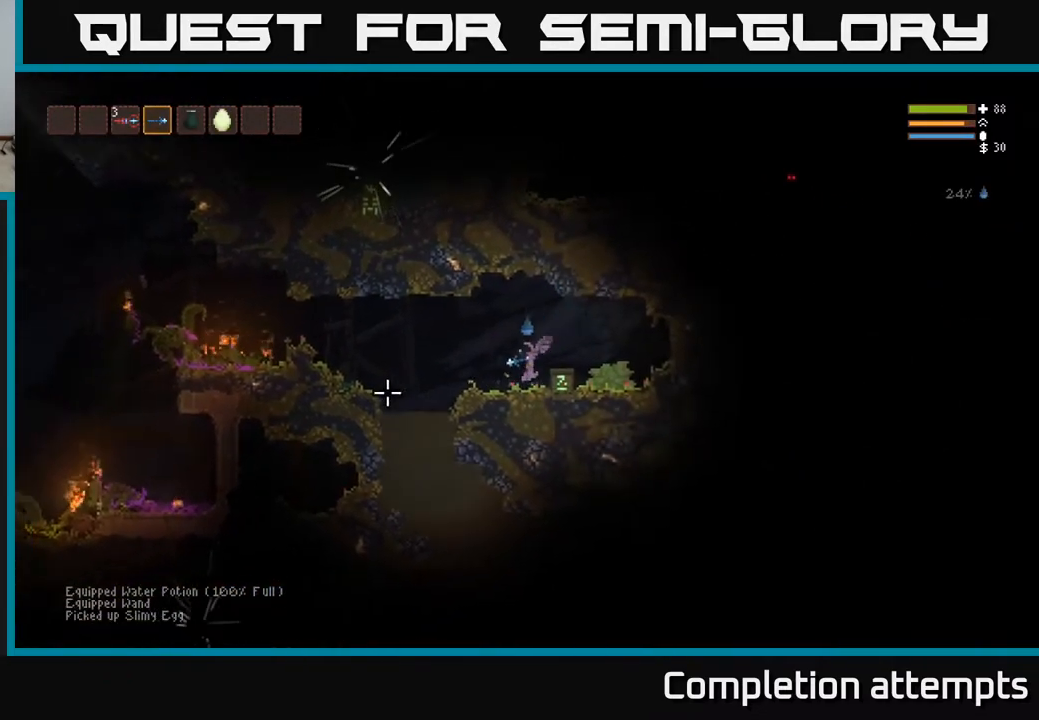
Gameplay with a controller (Xbox layout); each line is a JSON object with the inputs held at the frame after it. "events" lists button and stick changes between this image and that frame as [ms after this image, input, new state], when the widget could be followed in between.
{"buttons": [], "left_stick": "left", "right_stick": "left", "events": [[283, "L2", "down"], [383, "L2", "up"]]}
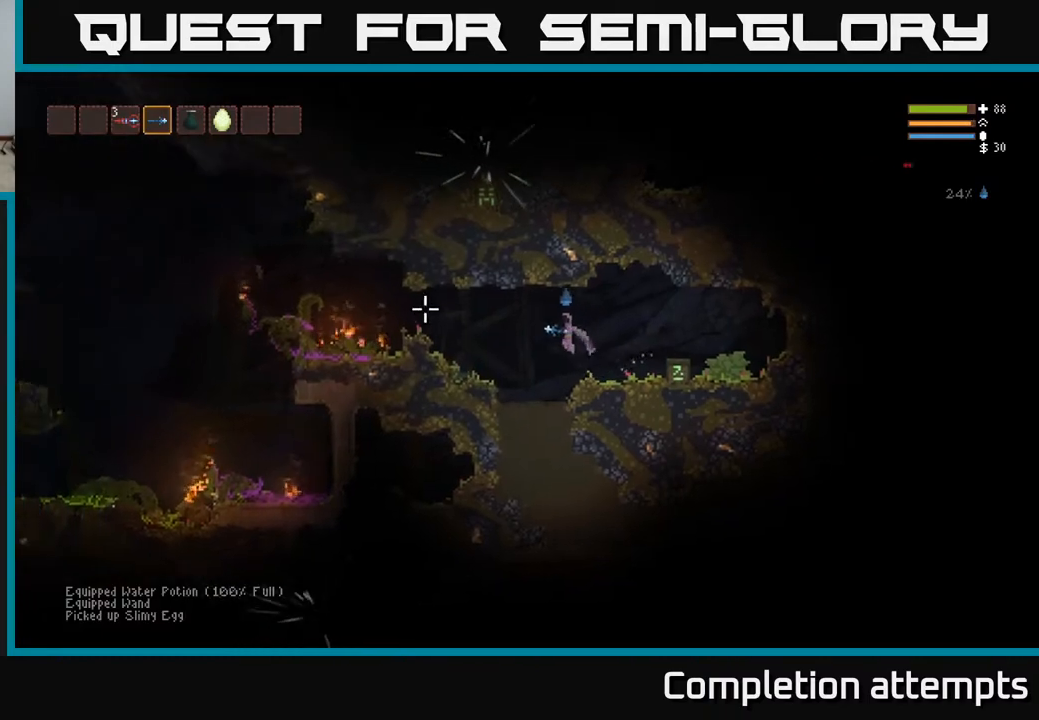
{"buttons": [], "left_stick": "left", "right_stick": "left", "events": [[217, "L2", "down"], [333, "L2", "up"]]}
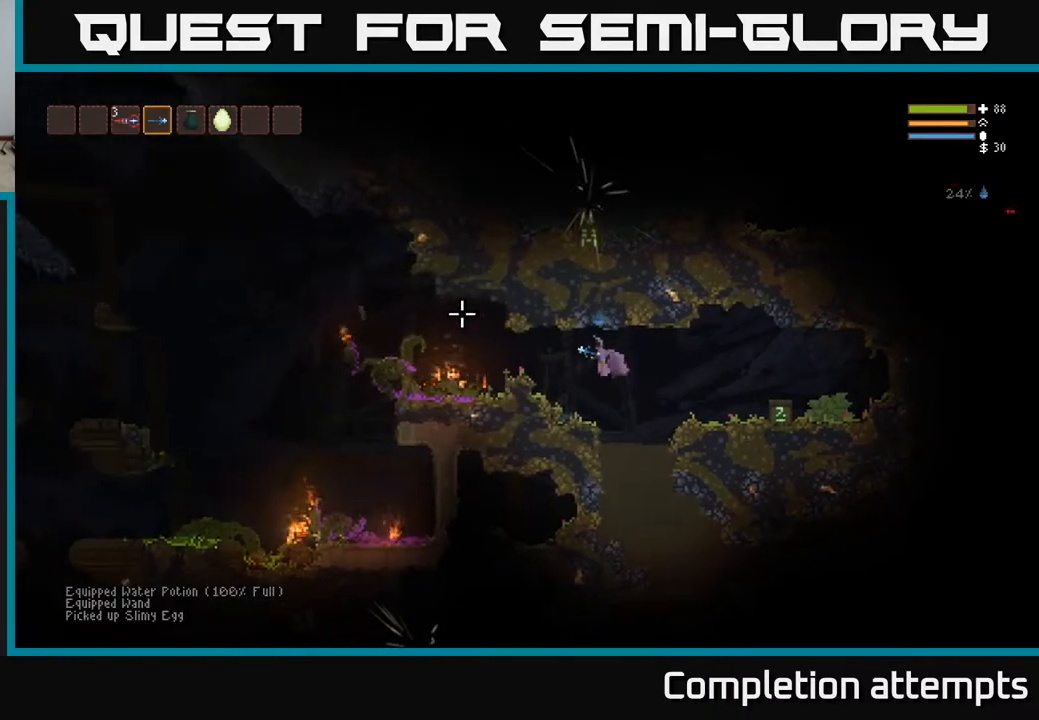
{"buttons": ["L2"], "left_stick": "left", "right_stick": "left", "events": [[450, "L2", "down"]]}
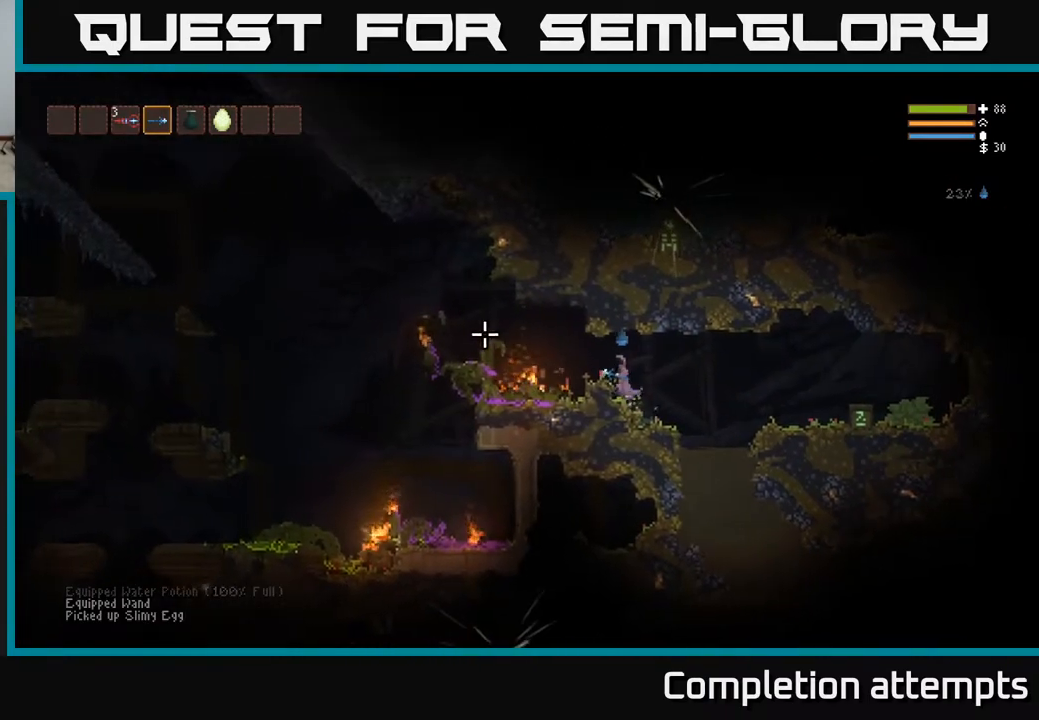
{"buttons": [], "left_stick": "left", "right_stick": "left", "events": [[83, "L2", "up"], [350, "L2", "down"], [483, "L2", "up"]]}
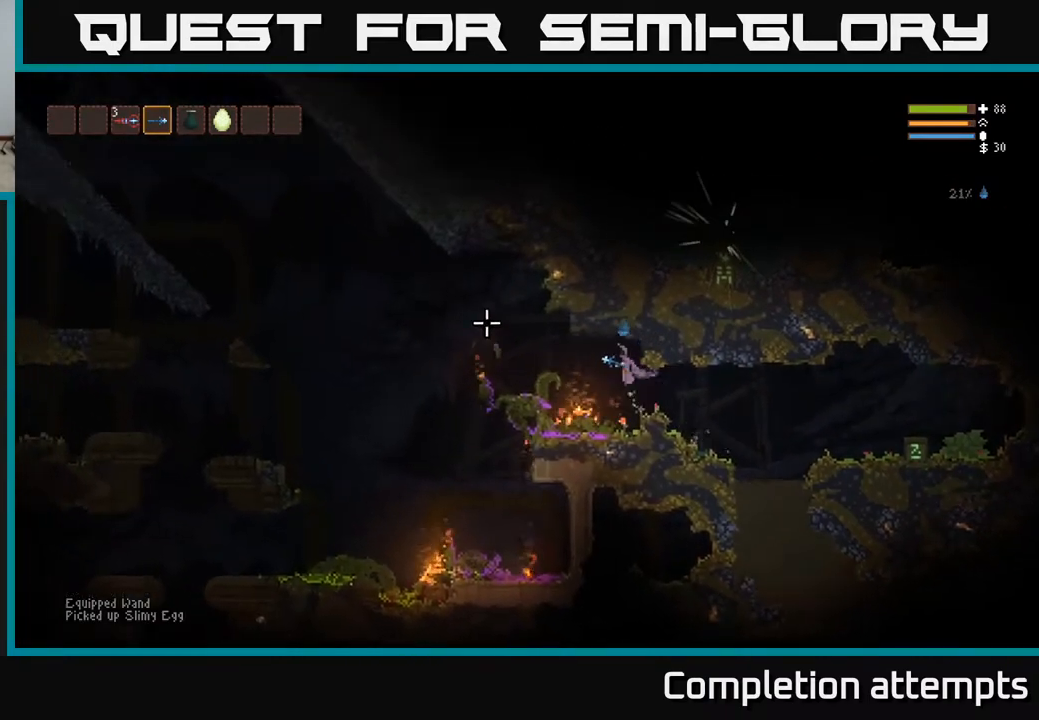
{"buttons": [], "left_stick": "left", "right_stick": "left", "events": [[117, "L2", "down"], [200, "L2", "up"]]}
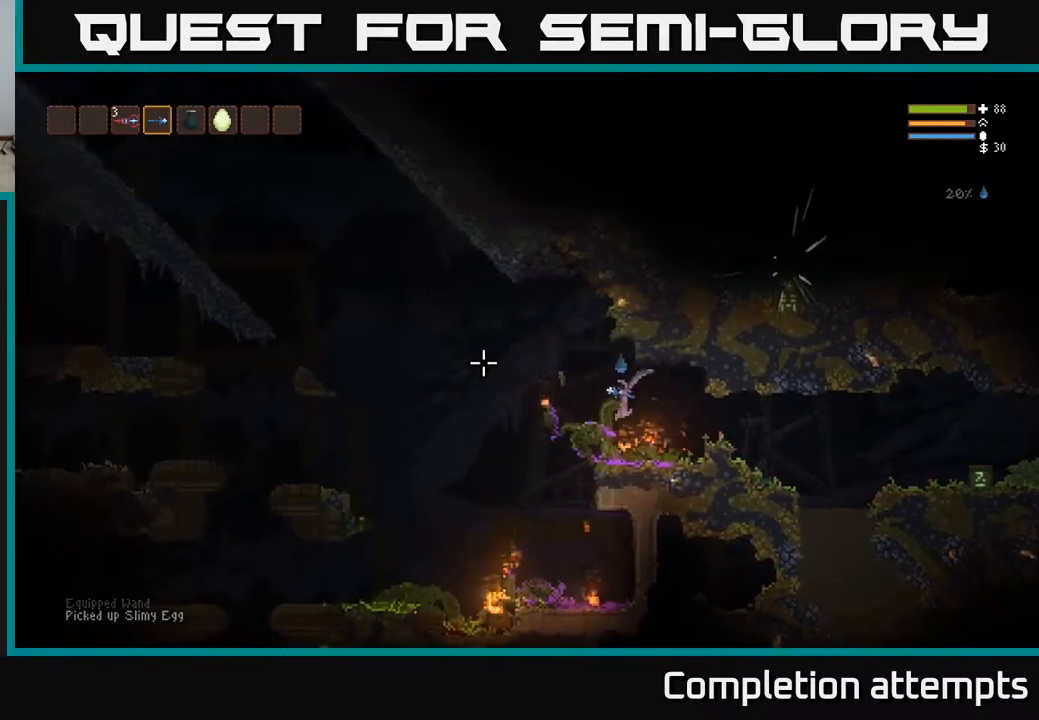
{"buttons": ["L2"], "left_stick": "left", "right_stick": "down-left", "events": [[33, "L2", "down"], [367, "right_stick", "down-left"]]}
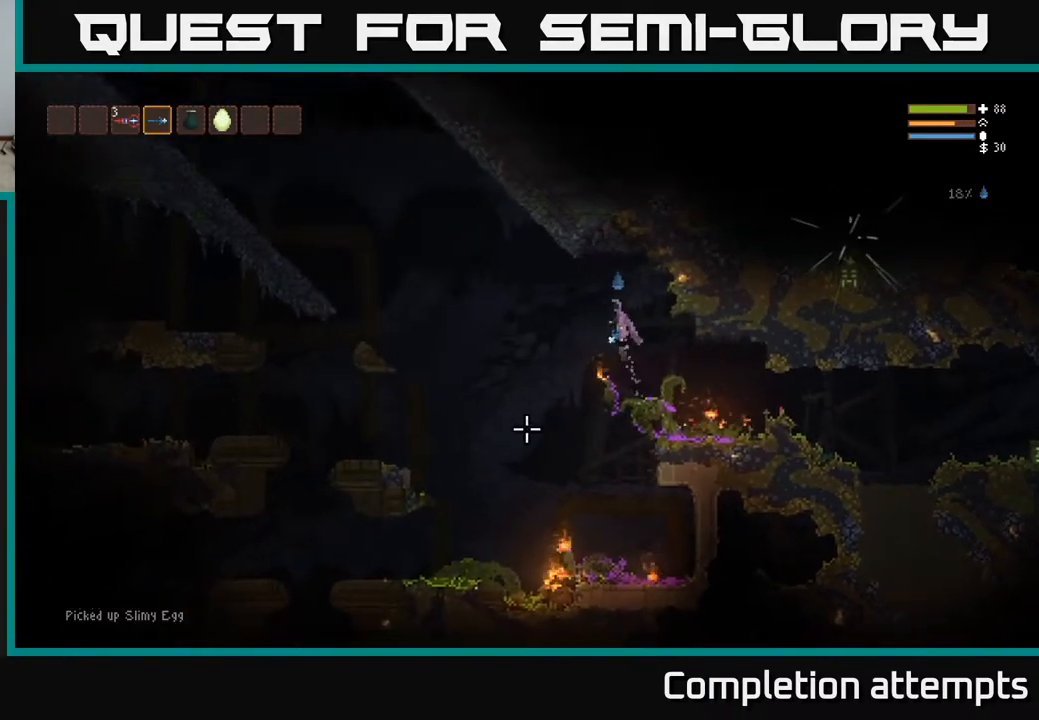
{"buttons": [], "left_stick": "left", "right_stick": "down-left", "events": [[50, "L2", "up"]]}
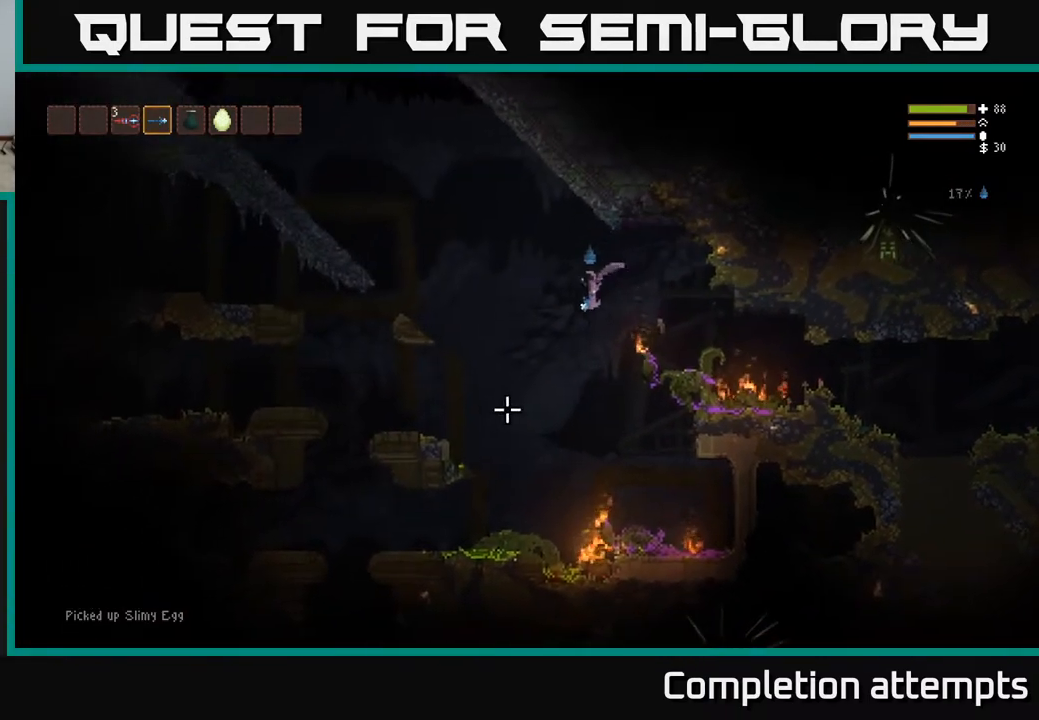
{"buttons": [], "left_stick": "left", "right_stick": "left", "events": [[133, "right_stick", "left"], [367, "L2", "down"], [483, "L2", "up"]]}
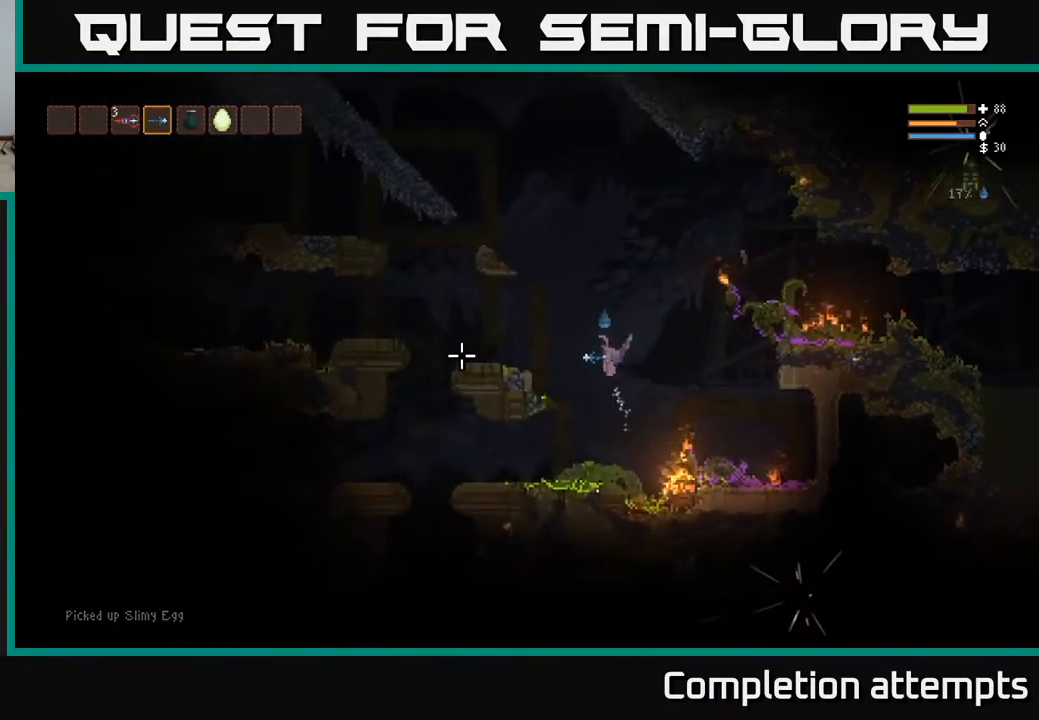
{"buttons": [], "left_stick": "left", "right_stick": "left", "events": [[117, "L2", "down"], [233, "L2", "up"], [350, "L2", "down"], [450, "L2", "up"]]}
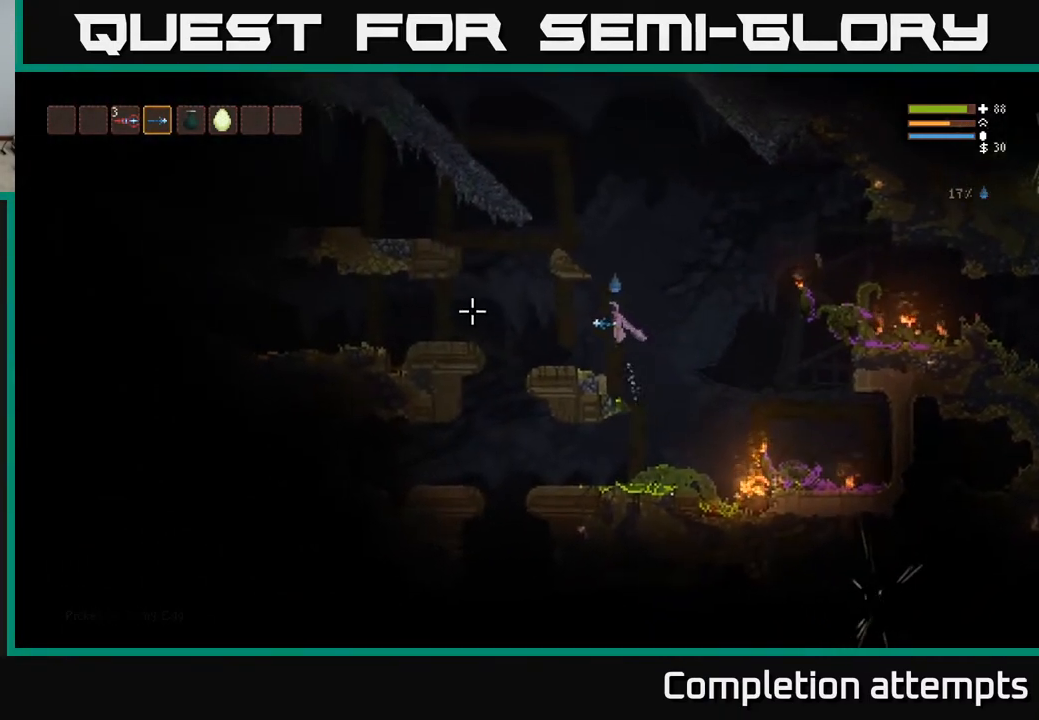
{"buttons": [], "left_stick": "left", "right_stick": "left", "events": []}
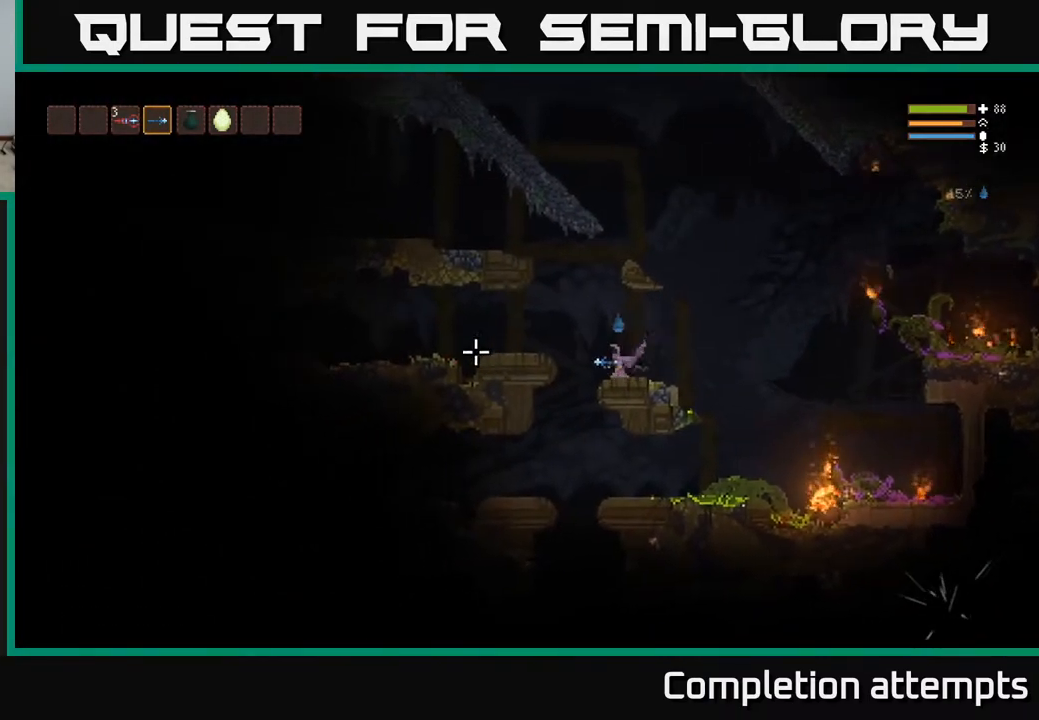
{"buttons": [], "left_stick": "left", "right_stick": "left", "events": [[117, "L2", "down"], [500, "L2", "up"]]}
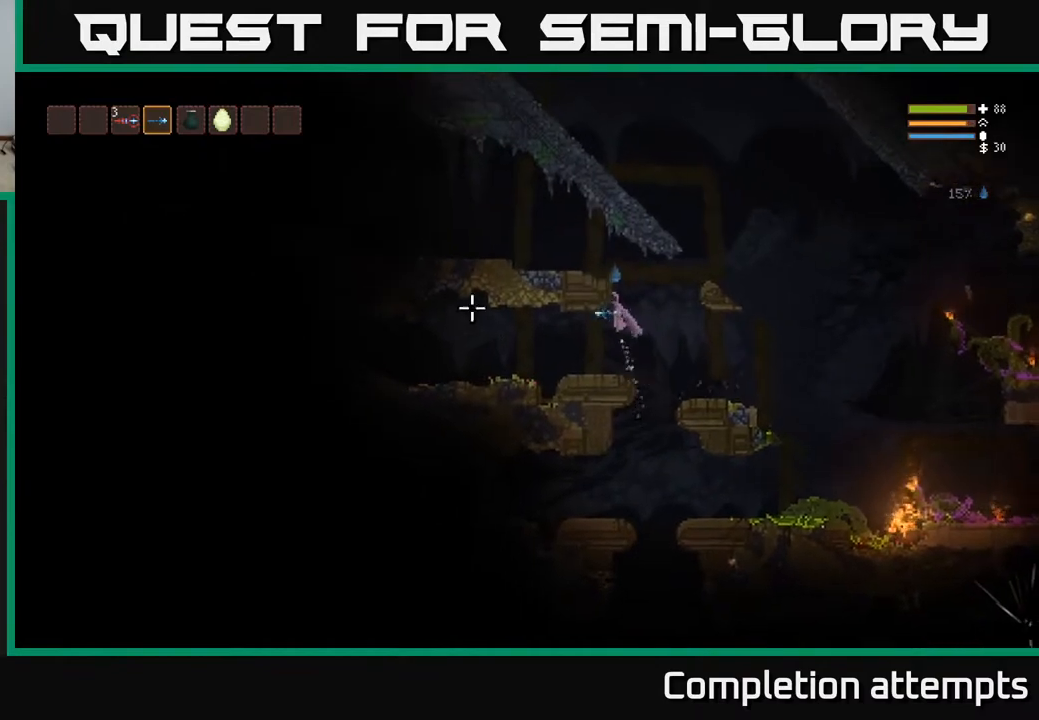
{"buttons": [], "left_stick": "right", "right_stick": "left", "events": [[417, "left_stick", "right"]]}
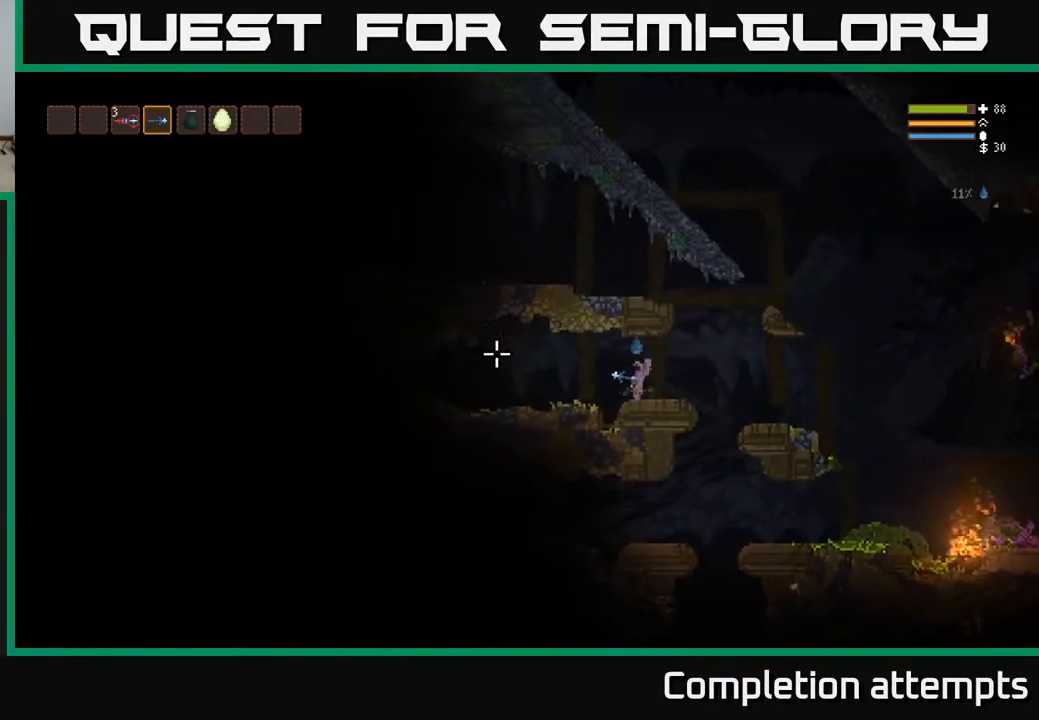
{"buttons": ["L2"], "left_stick": "left", "right_stick": "left", "events": [[167, "L2", "down"], [417, "left_stick", "left"]]}
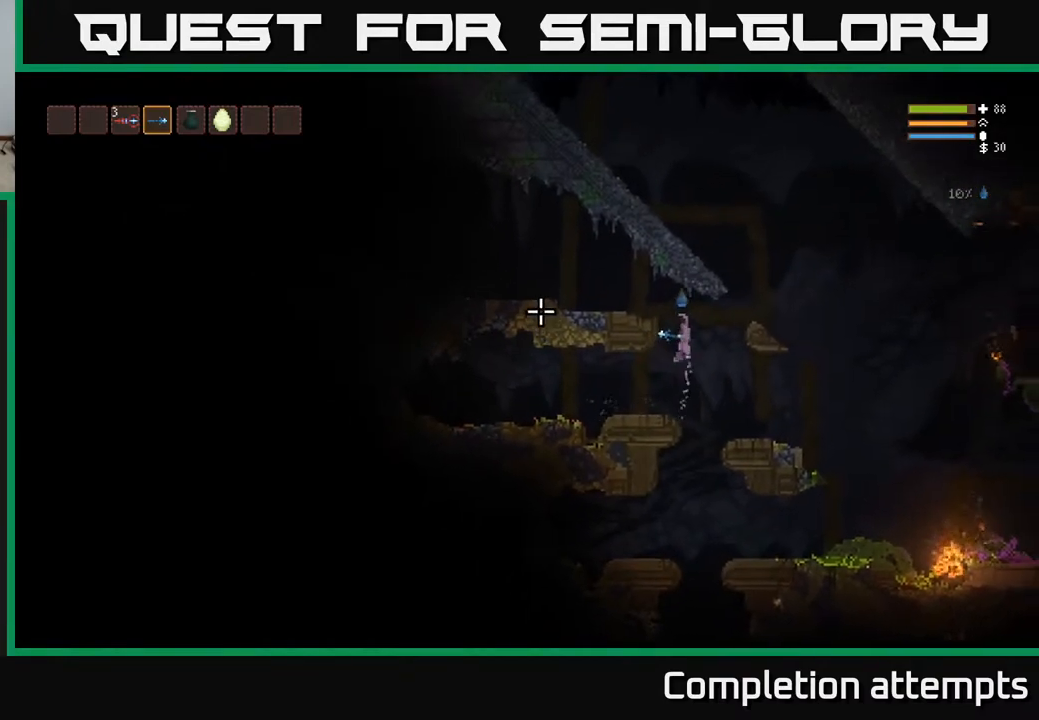
{"buttons": [], "left_stick": "left", "right_stick": "left", "events": [[133, "L2", "up"]]}
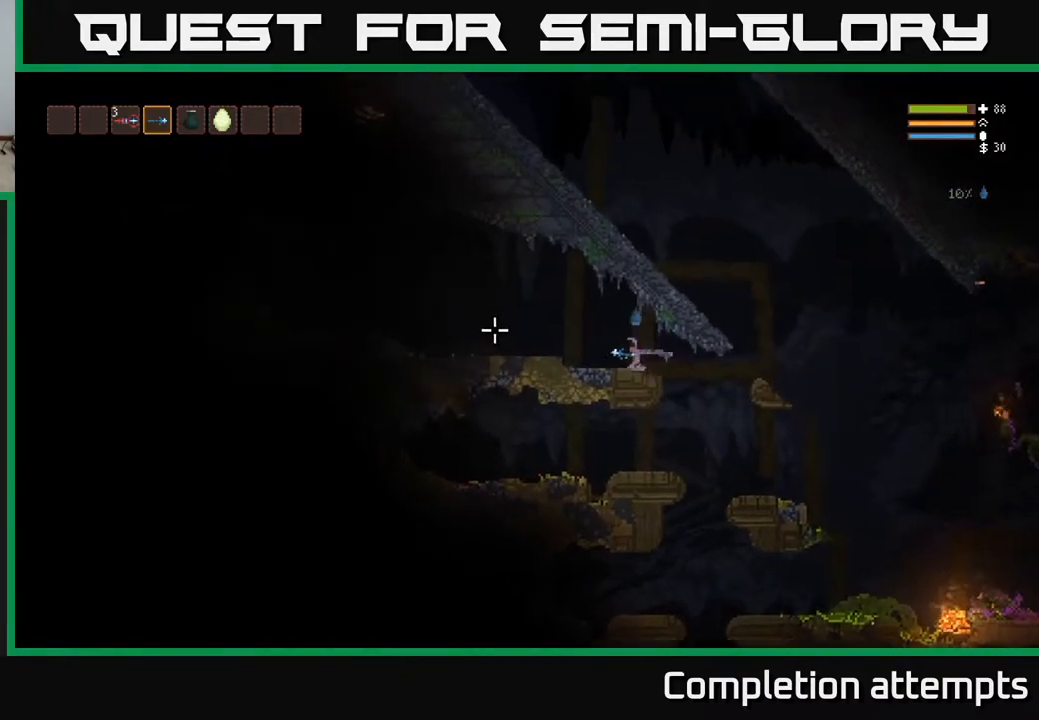
{"buttons": [], "left_stick": "left", "right_stick": "left", "events": [[117, "L2", "down"], [317, "L2", "up"]]}
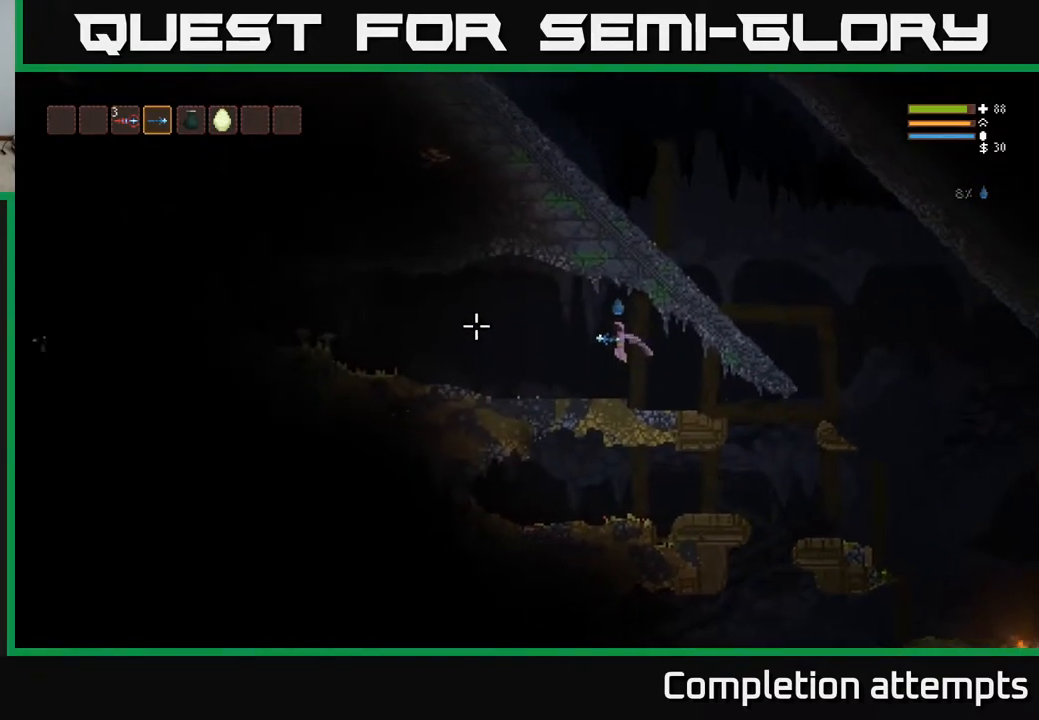
{"buttons": [], "left_stick": "left", "right_stick": "left", "events": []}
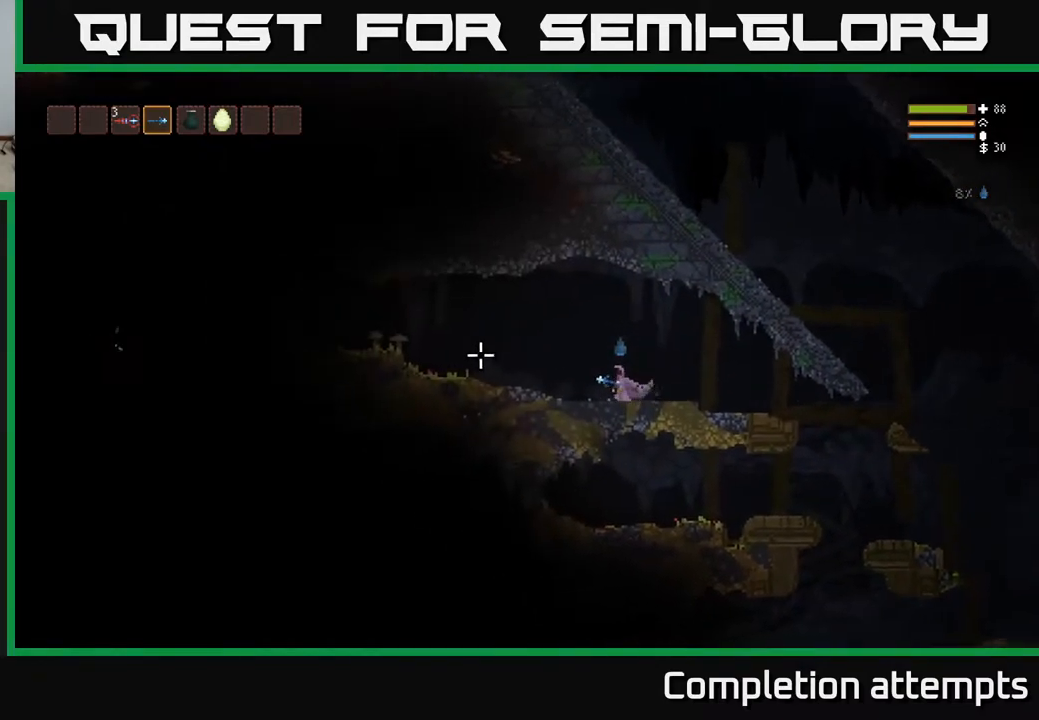
{"buttons": [], "left_stick": "left", "right_stick": "left", "events": [[217, "L2", "down"], [367, "L2", "up"]]}
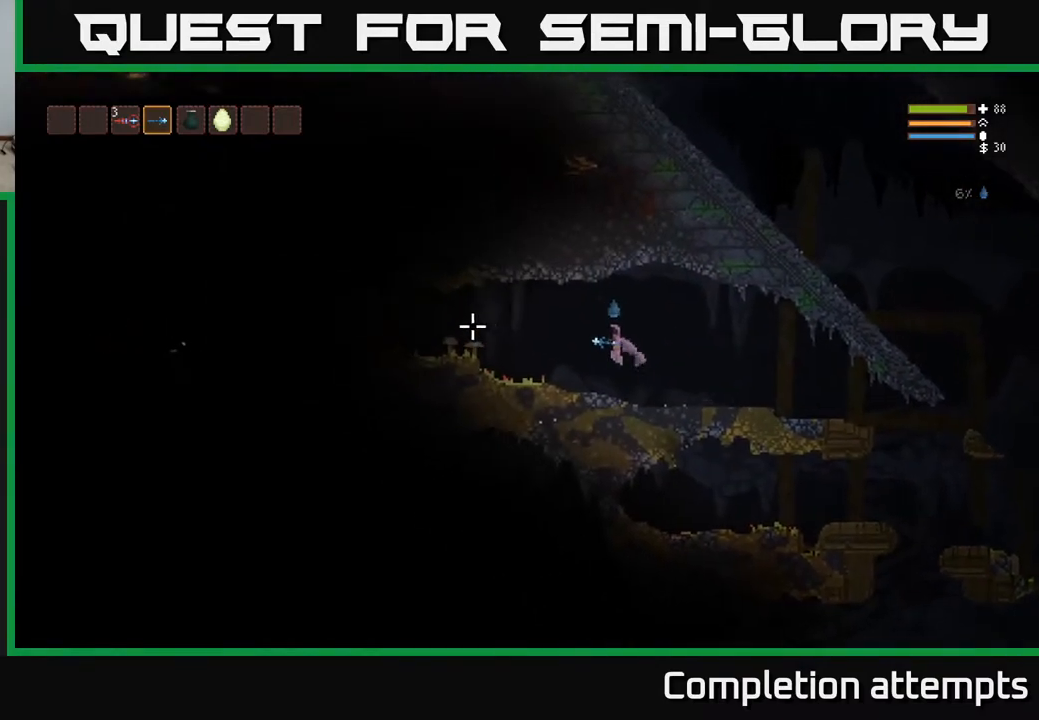
{"buttons": ["L2"], "left_stick": "left", "right_stick": "left", "events": [[383, "L2", "down"]]}
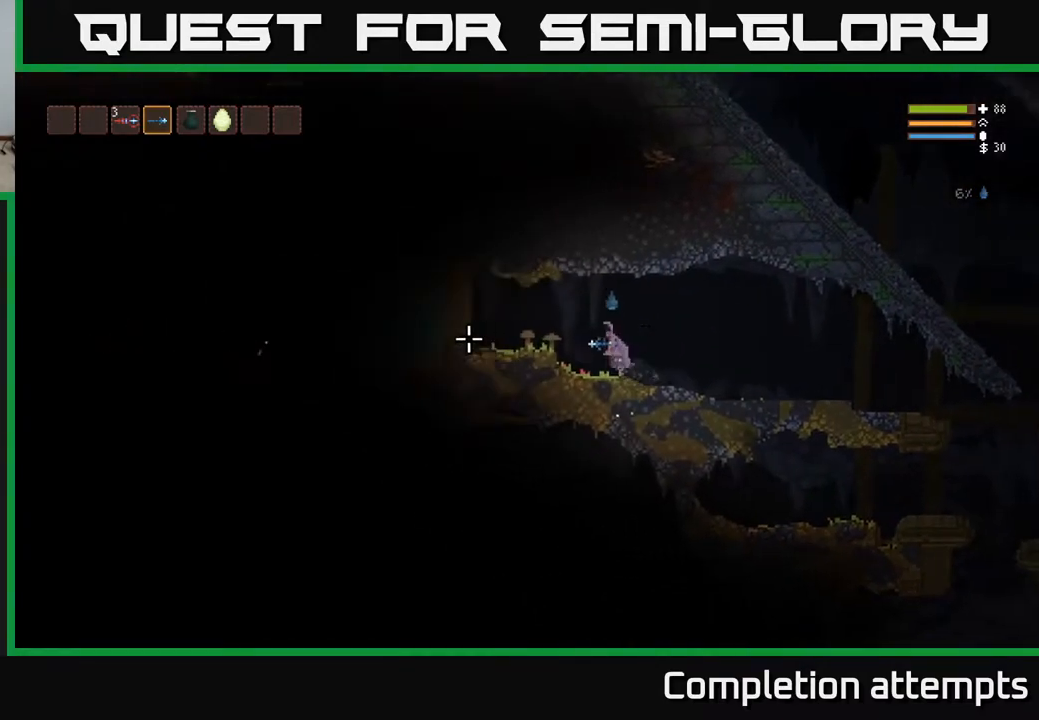
{"buttons": [], "left_stick": "center", "right_stick": "left", "events": [[33, "L2", "up"], [483, "left_stick", "center"]]}
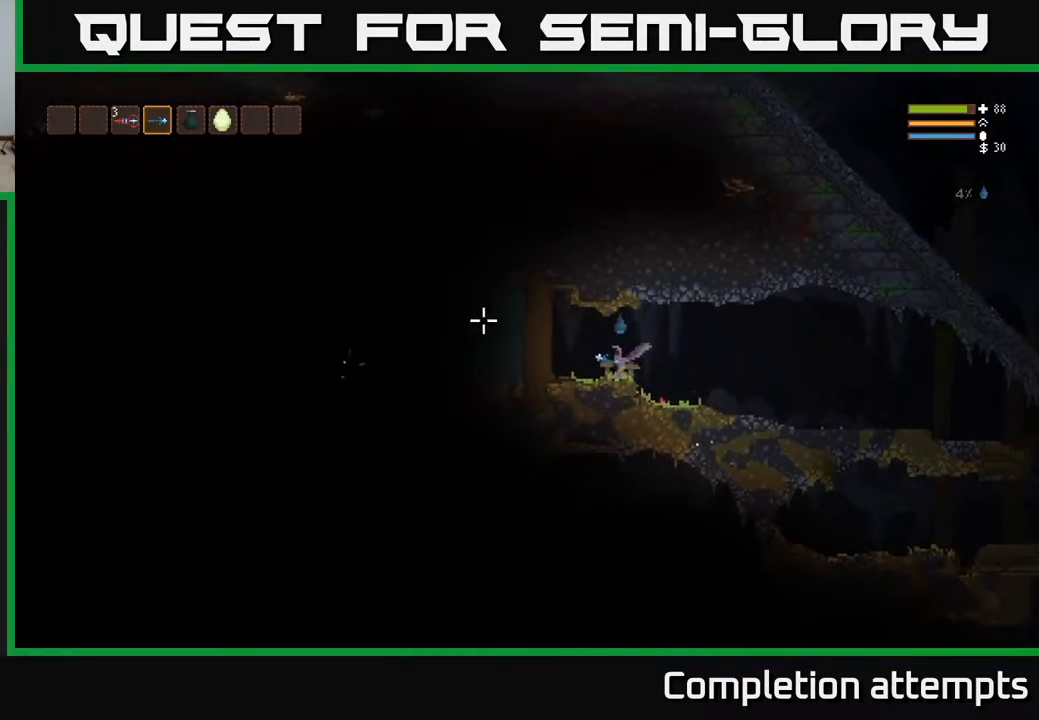
{"buttons": [], "left_stick": "right", "right_stick": "right", "events": [[50, "left_stick", "right"], [67, "L2", "down"], [217, "L2", "up"], [433, "right_stick", "right"]]}
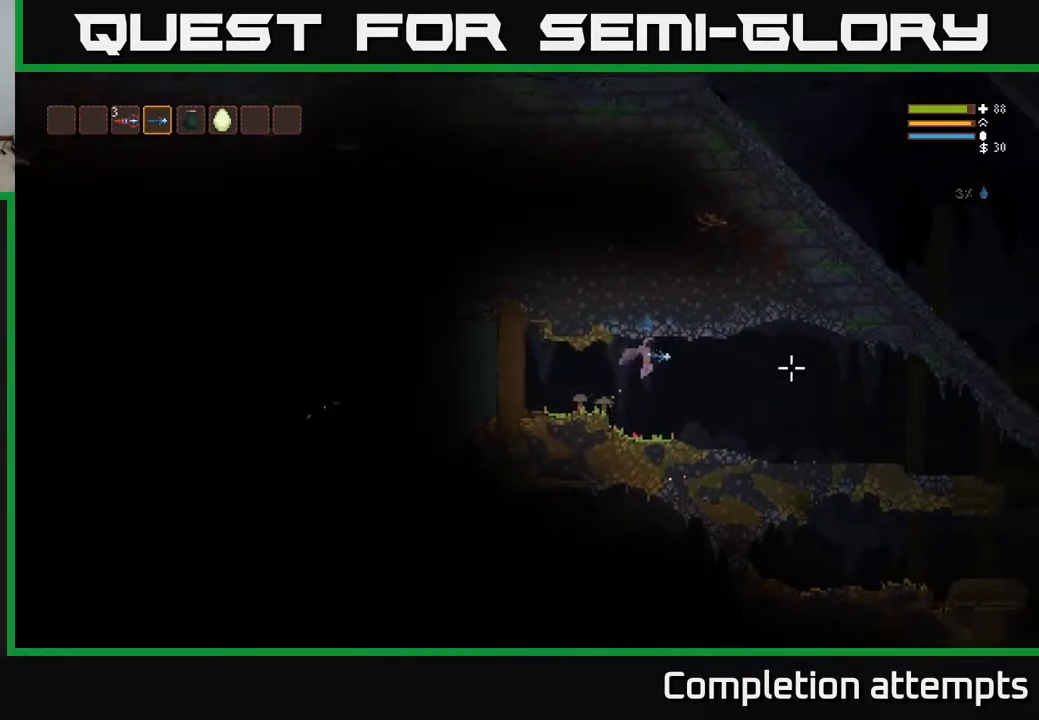
{"buttons": [], "left_stick": "right", "right_stick": "right", "events": []}
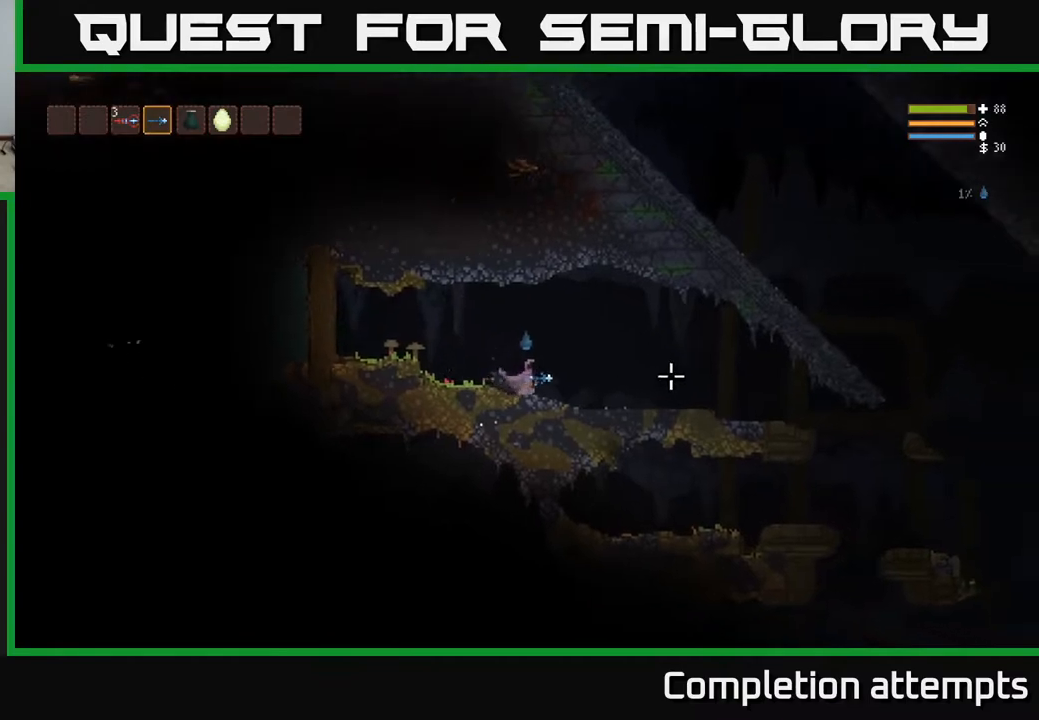
{"buttons": [], "left_stick": "right", "right_stick": "right", "events": [[133, "L2", "down"], [250, "L2", "up"]]}
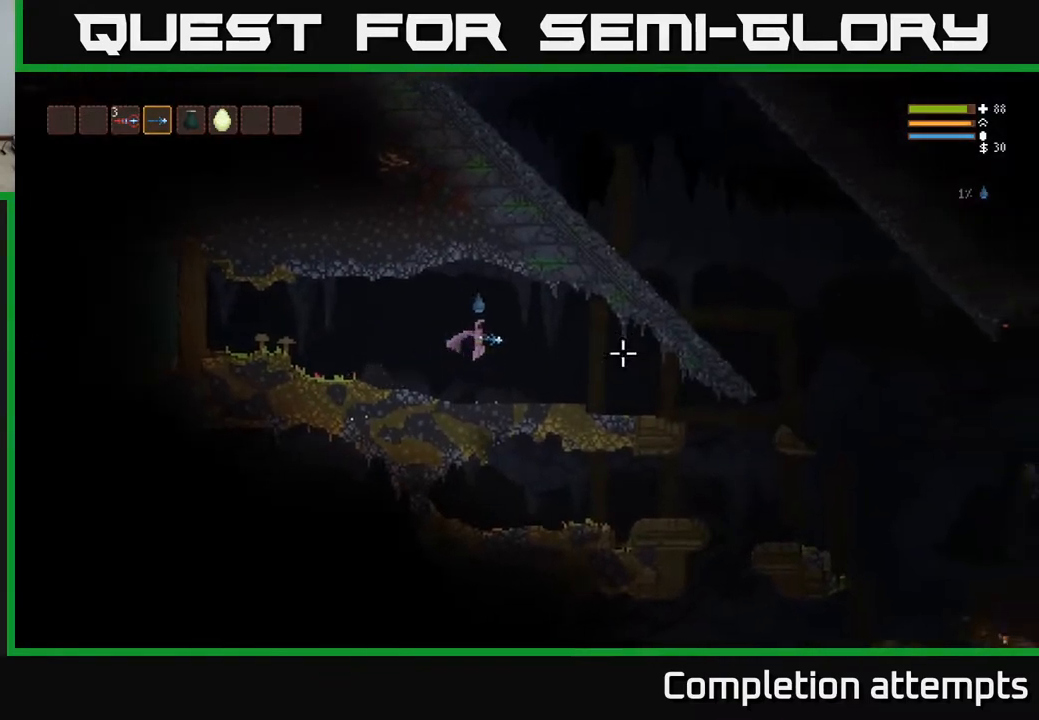
{"buttons": [], "left_stick": "right", "right_stick": "right", "events": [[350, "L2", "down"], [483, "L2", "up"]]}
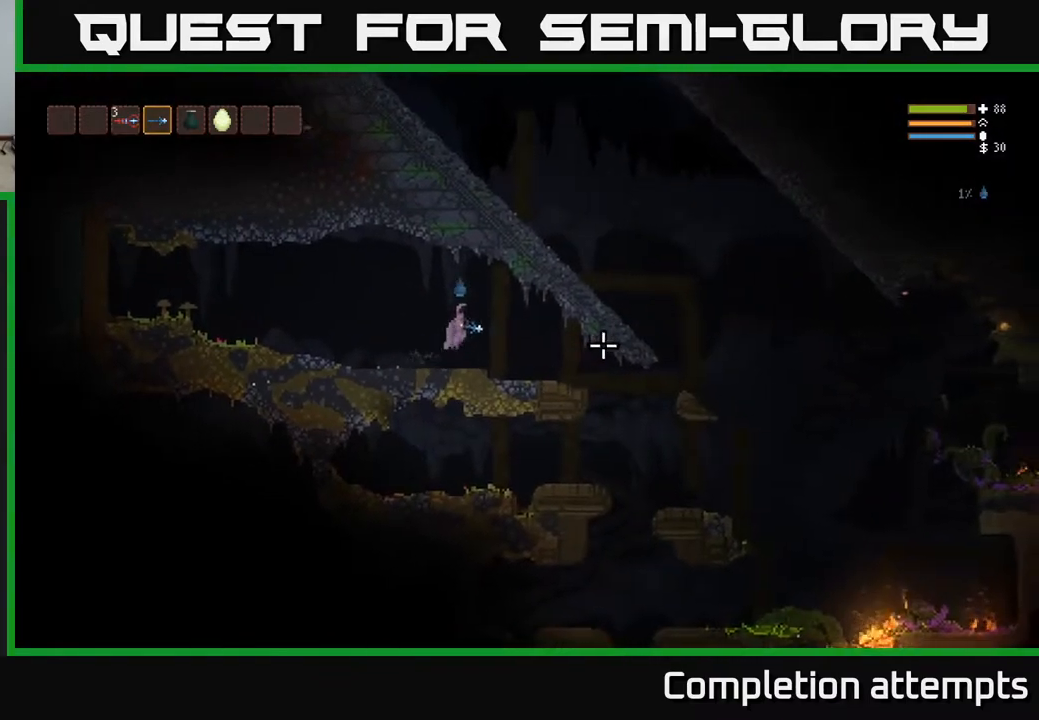
{"buttons": [], "left_stick": "right", "right_stick": "right", "events": []}
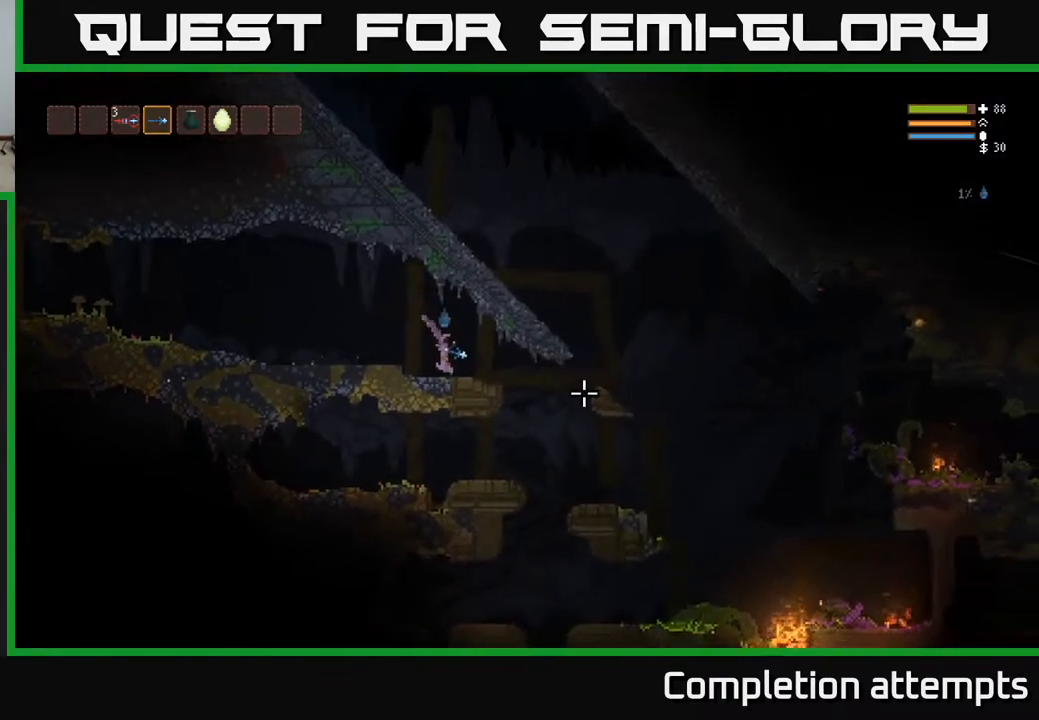
{"buttons": [], "left_stick": "right", "right_stick": "down-right", "events": [[283, "right_stick", "down-right"]]}
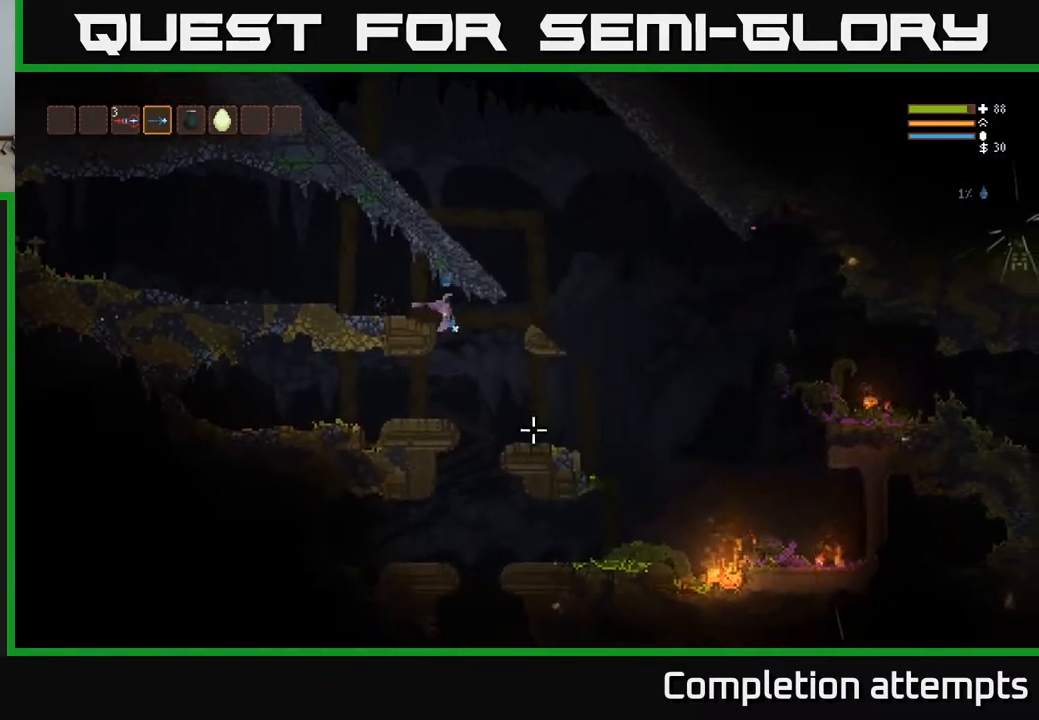
{"buttons": ["L2"], "left_stick": "center", "right_stick": "down-left", "events": [[67, "left_stick", "center"], [117, "right_stick", "down-left"], [417, "L2", "down"]]}
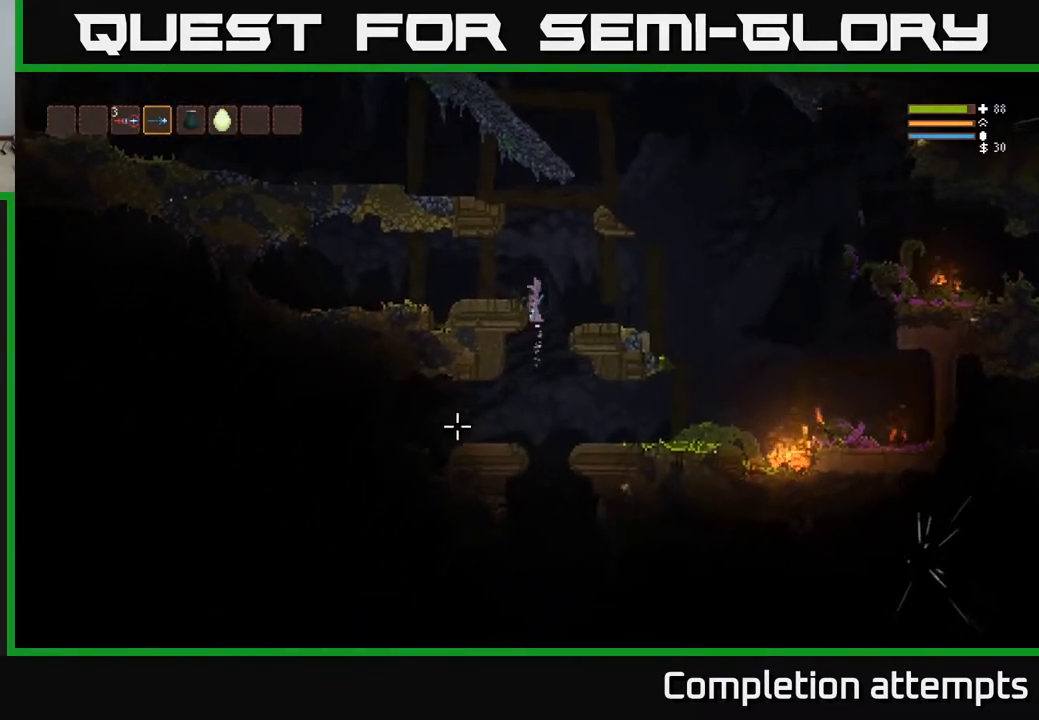
{"buttons": [], "left_stick": "center", "right_stick": "down", "events": [[17, "right_stick", "down"], [50, "L2", "up"], [133, "left_stick", "right"], [283, "left_stick", "center"]]}
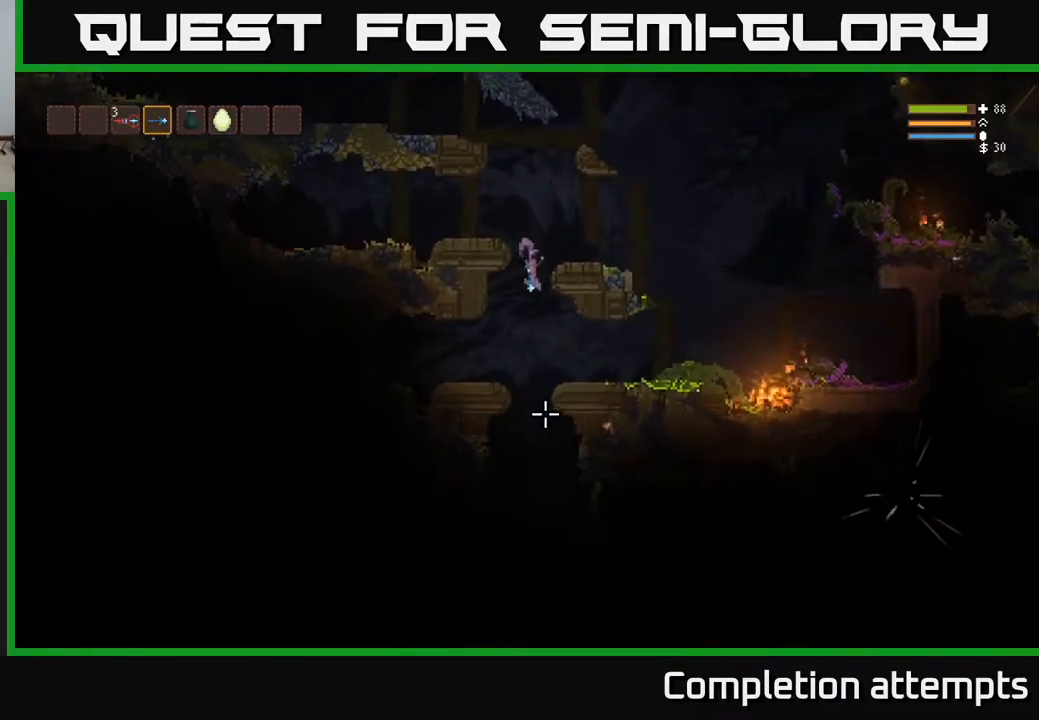
{"buttons": [], "left_stick": "center", "right_stick": "down", "events": [[250, "L2", "down"], [367, "L2", "up"]]}
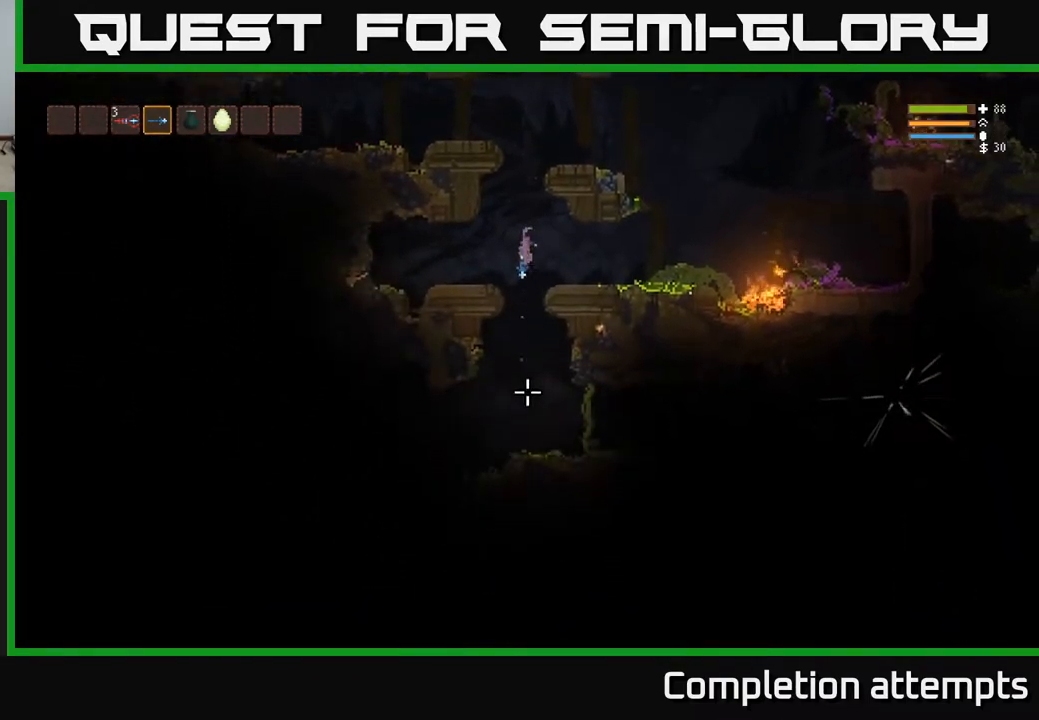
{"buttons": [], "left_stick": "right", "right_stick": "right", "events": [[200, "right_stick", "right"], [317, "left_stick", "right"]]}
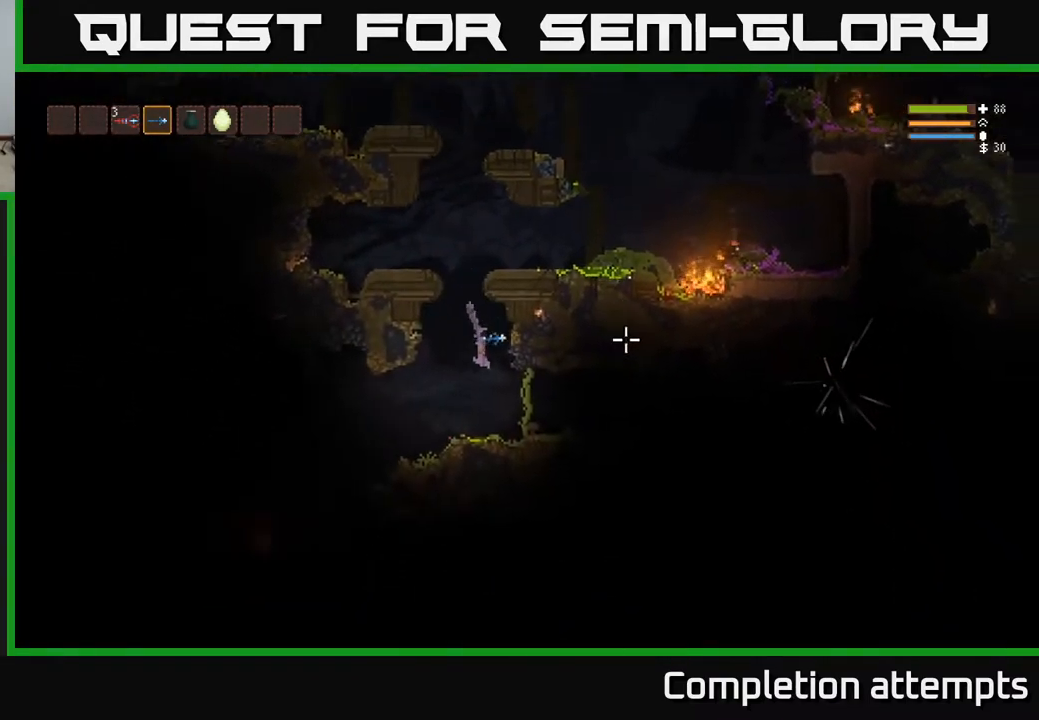
{"buttons": [], "left_stick": "center", "right_stick": "left", "events": [[467, "left_stick", "center"], [500, "right_stick", "left"]]}